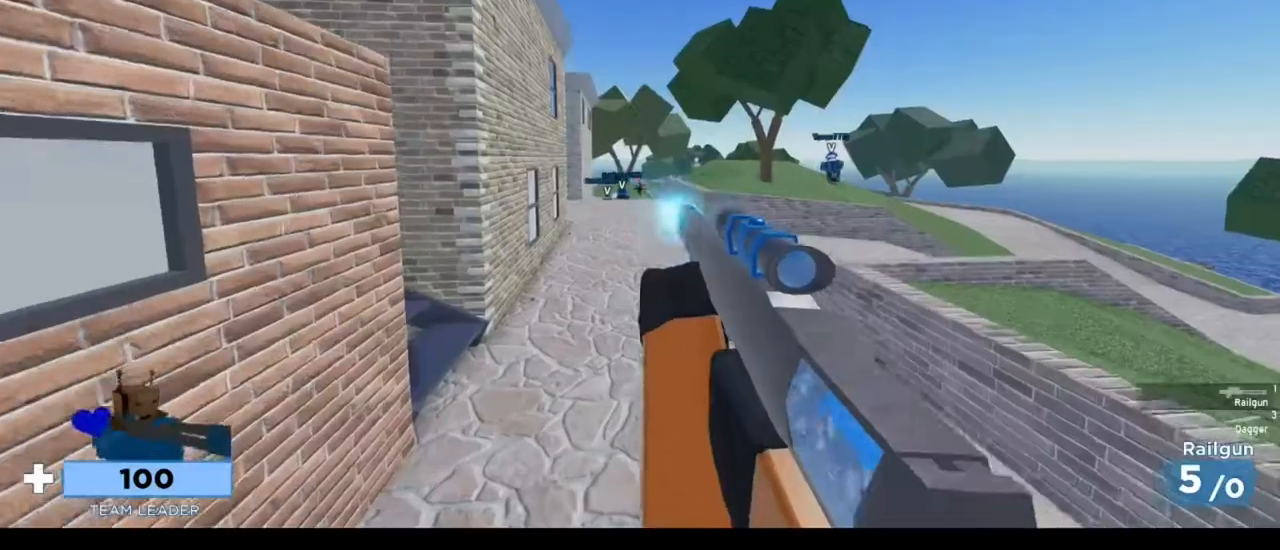
Gameplay with keyboard and mouse; each line is a JSON object with the keys and mouse buttons held at the frame after it. "events" lists presses ("down") and releases ("up") of "1", "2", "3", "4", "5", "a", "alt", "c", "caps_lock", "ctrl", "d", "e", "f", "g", "q", "r", "s", "shift", "space", "t", "tab", "v", "w", "x", "z", "mouse_left", "mouse_wheel" and "mouse_right" between this image and that frame as [ms after this image, input, new state], when the widget could be followed in between. "mouse_left", "mouse_wheel", "mouse_right" = the "left", "wheel", "right" buttons of the "mouse" list. No other keys are recorded. "wheel" means that the mouse wheel is clicked or scrolled. Not read: mouse_move.
{"keys": ["w"], "mouse": [], "events": []}
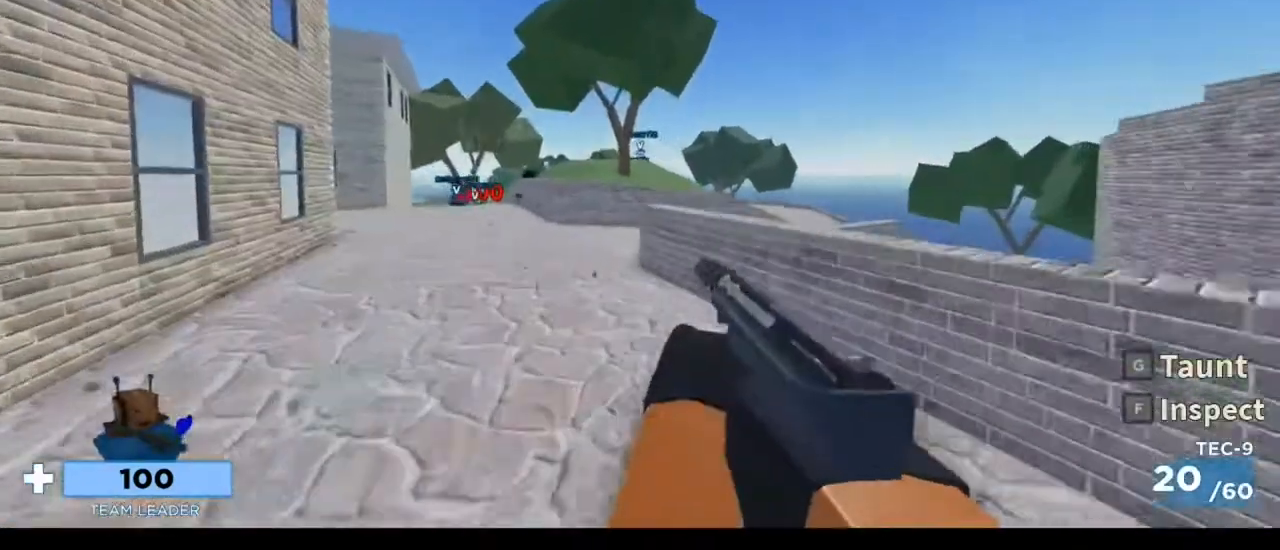
{"keys": ["w"], "mouse": [], "events": []}
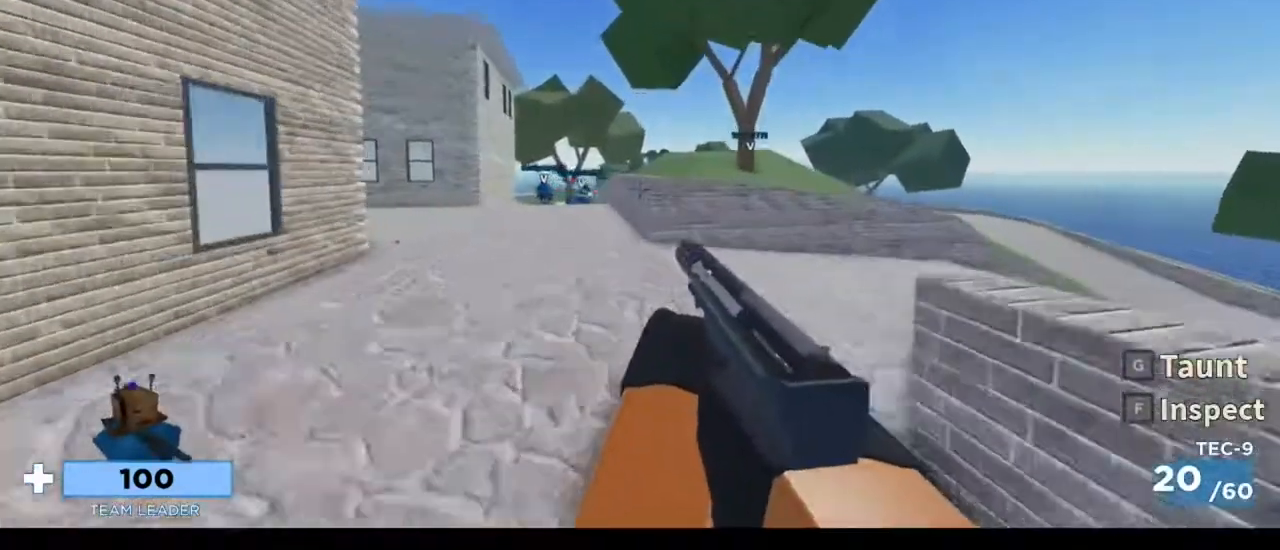
{"keys": ["w"], "mouse": [], "events": []}
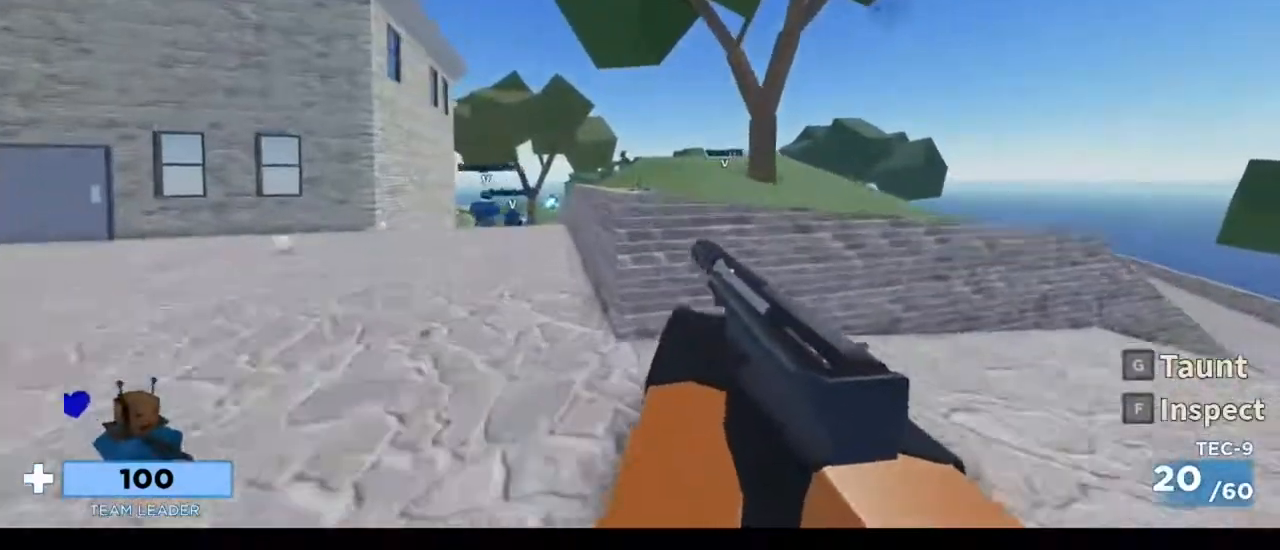
{"keys": ["w"], "mouse": [], "events": [[50, "f", "down"], [50, "space", "down"], [183, "f", "up"], [183, "space", "up"]]}
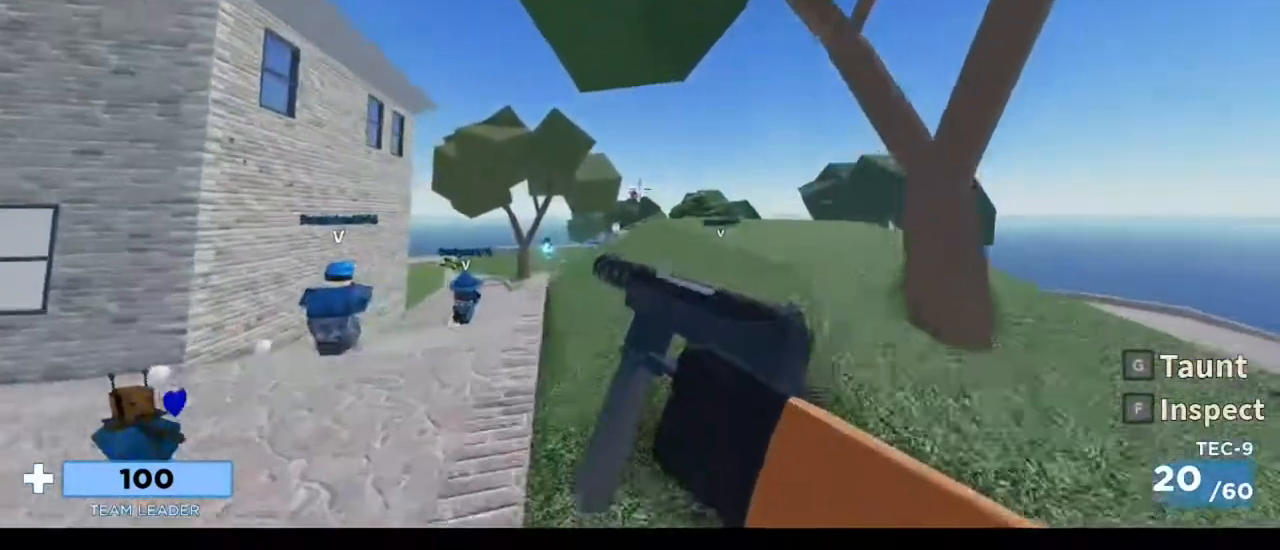
{"keys": ["w"], "mouse": [], "events": [[17, "mouse_left", "down"], [117, "mouse_left", "up"], [283, "space", "down"], [483, "space", "up"]]}
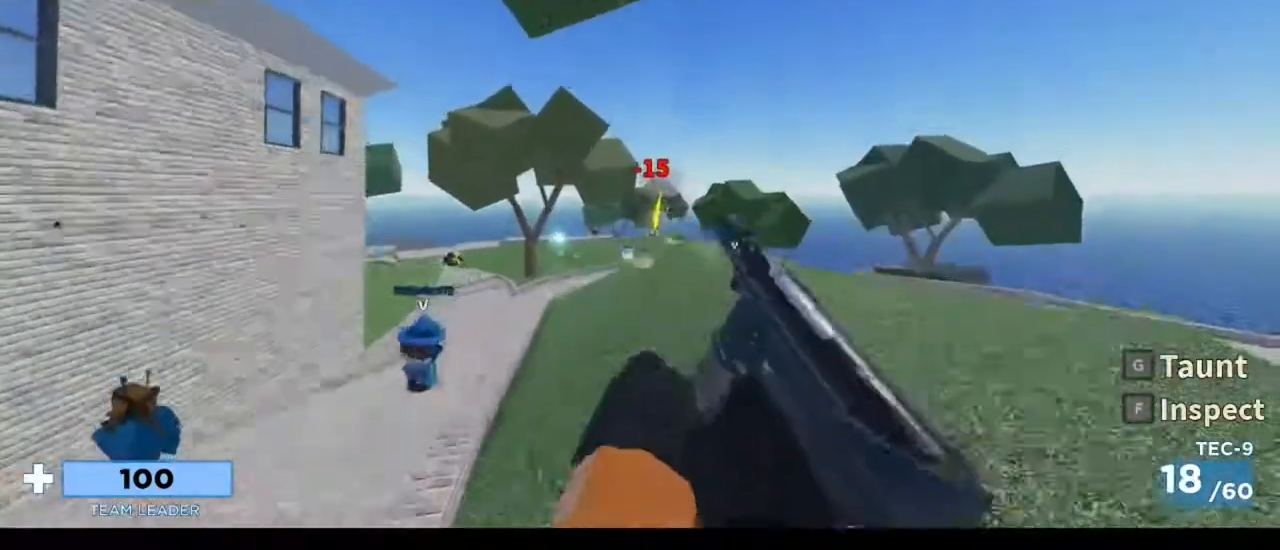
{"keys": ["d", "w"], "mouse": [], "events": [[183, "d", "down"], [250, "mouse_left", "down"], [350, "mouse_left", "up"]]}
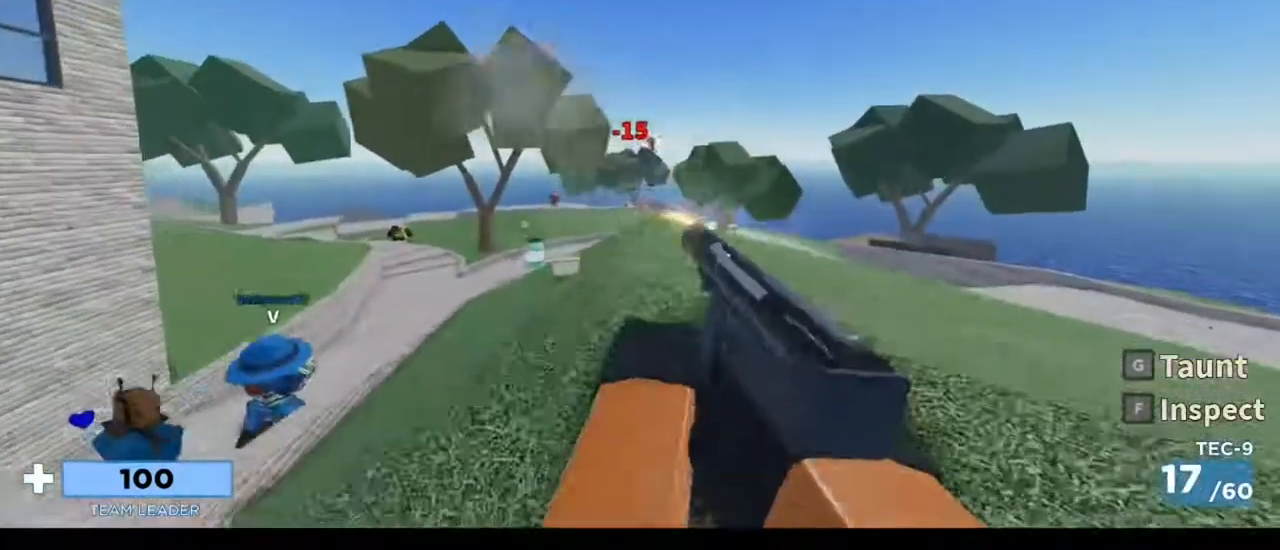
{"keys": ["d", "w"], "mouse": ["left"], "events": [[283, "space", "down"], [317, "mouse_left", "down"], [417, "space", "up"]]}
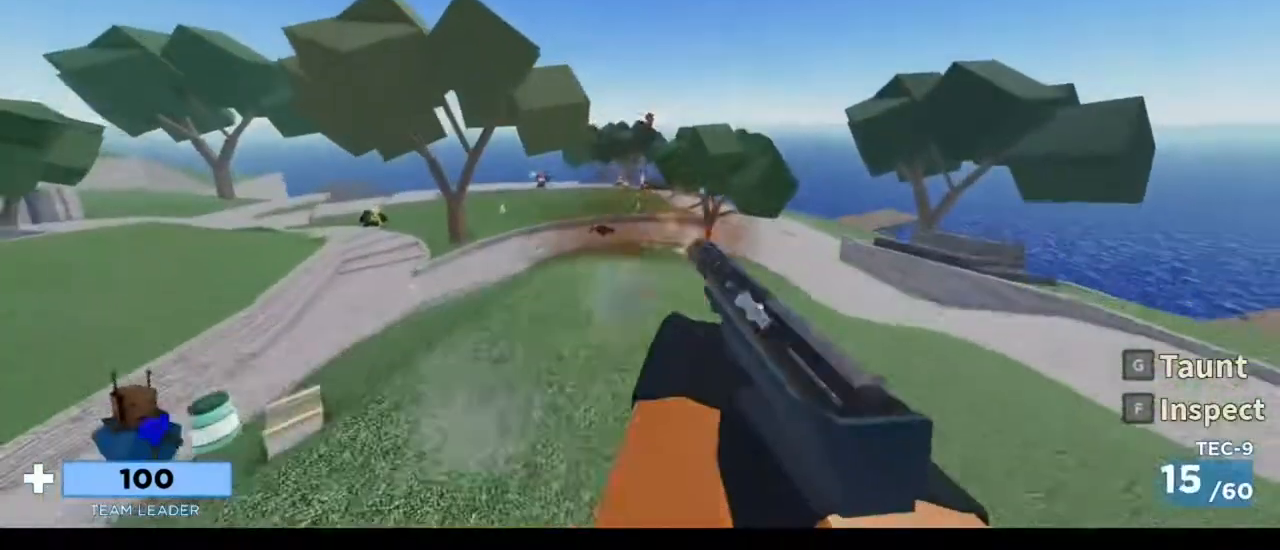
{"keys": ["a"], "mouse": ["left"], "events": [[350, "a", "down"], [350, "d", "up"], [483, "w", "up"]]}
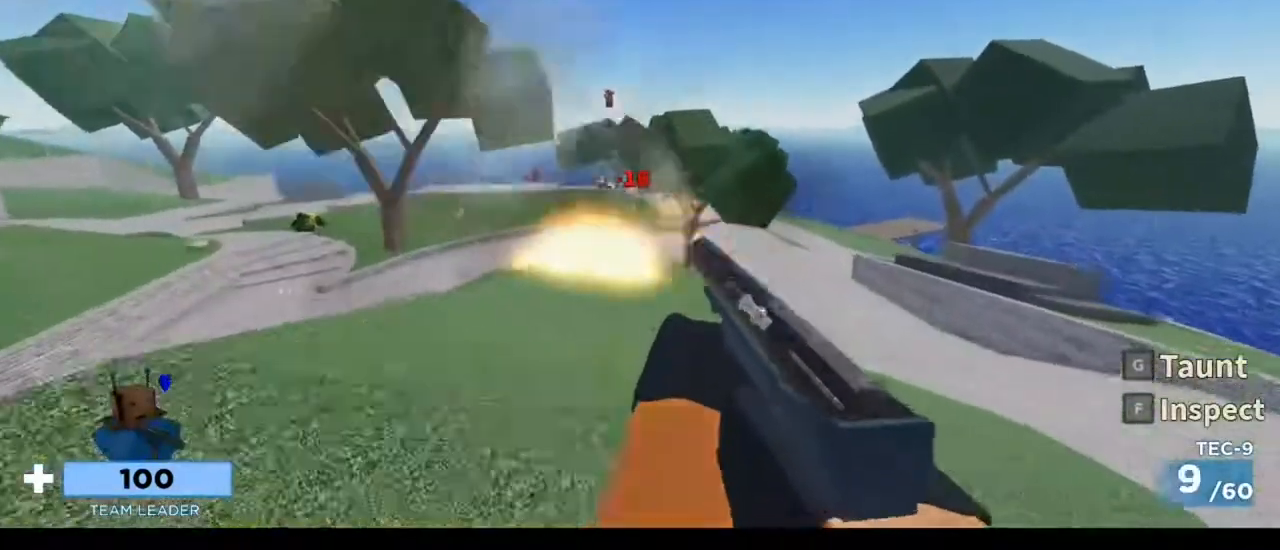
{"keys": ["d"], "mouse": ["left"], "events": [[350, "d", "down"], [417, "a", "up"]]}
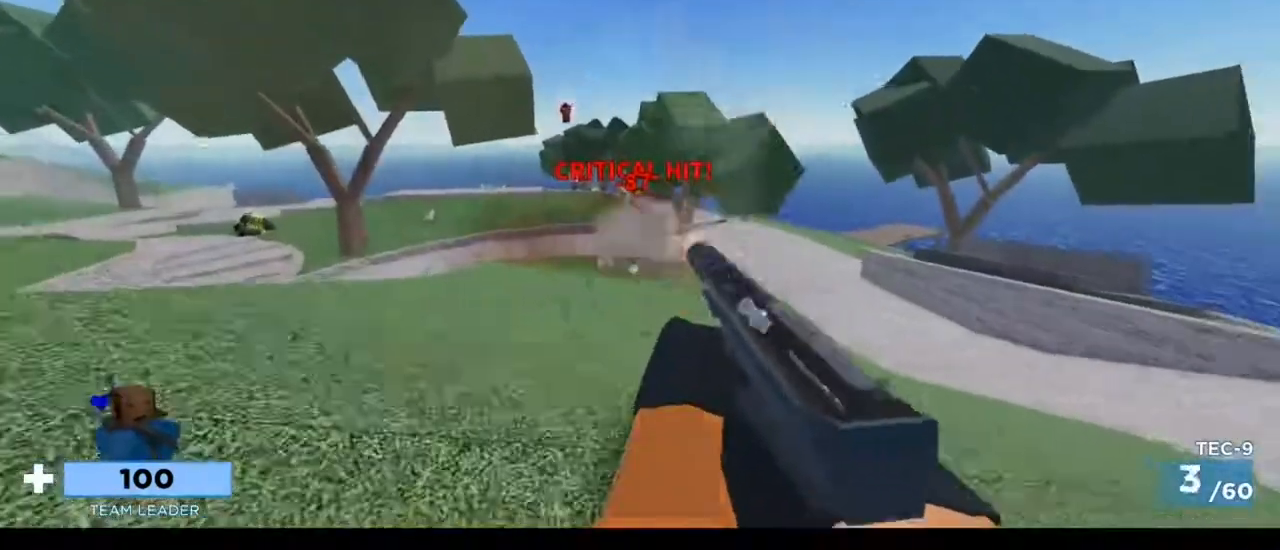
{"keys": ["d"], "mouse": ["left"], "events": [[83, "a", "down"], [150, "d", "up"], [450, "a", "up"], [450, "d", "down"]]}
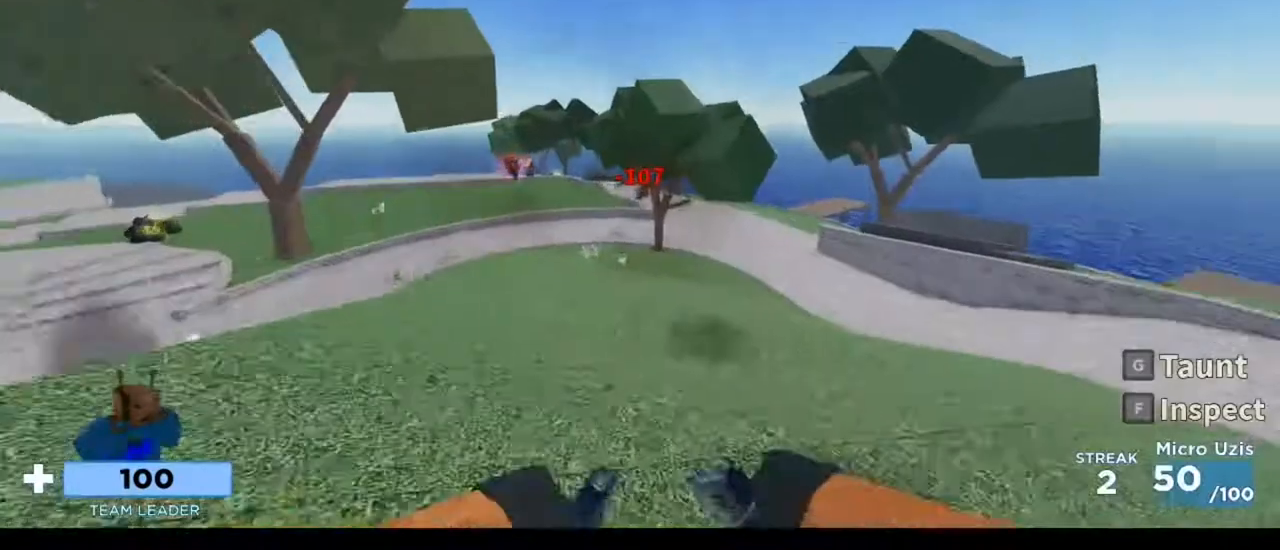
{"keys": ["a", "w"], "mouse": [], "events": [[117, "mouse_left", "up"], [283, "a", "down"], [383, "d", "up"], [483, "w", "down"]]}
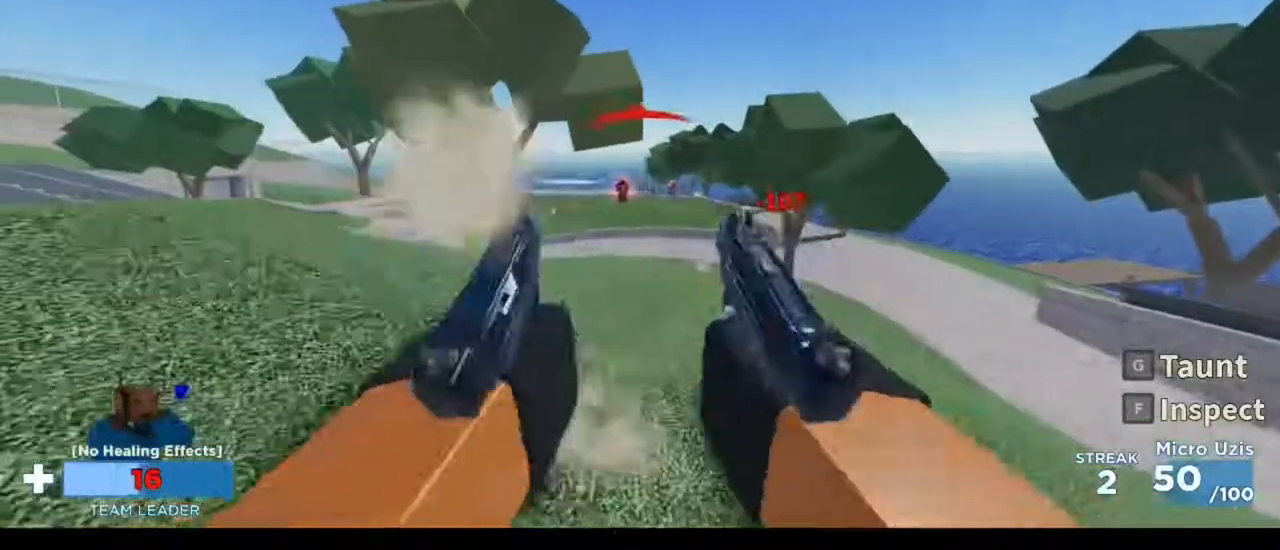
{"keys": ["a", "w"], "mouse": ["left"], "events": [[17, "mouse_left", "down"], [117, "space", "down"], [250, "space", "up"]]}
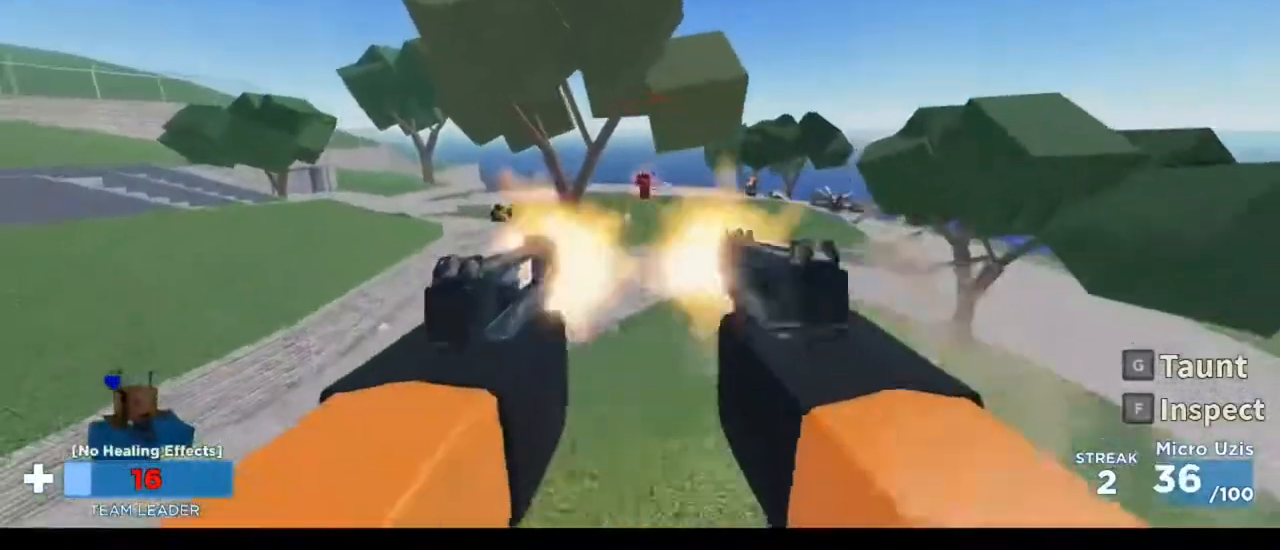
{"keys": ["d", "w"], "mouse": ["left"], "events": [[83, "a", "up"], [83, "d", "down"]]}
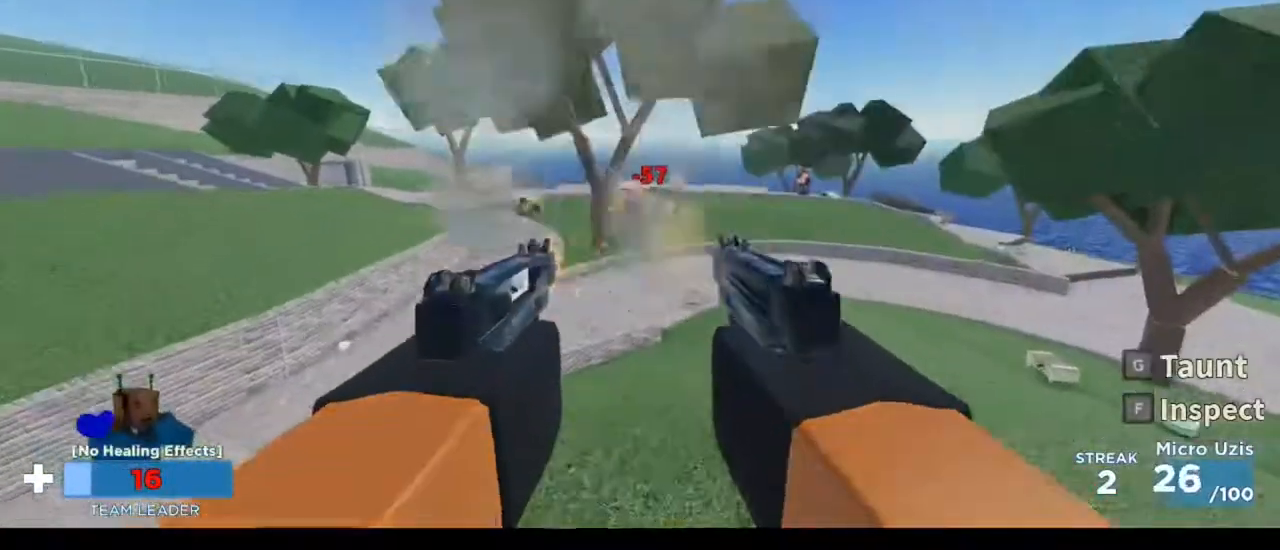
{"keys": ["a", "w"], "mouse": ["left"], "events": [[283, "space", "down"], [383, "a", "down"], [450, "d", "up"], [450, "space", "up"]]}
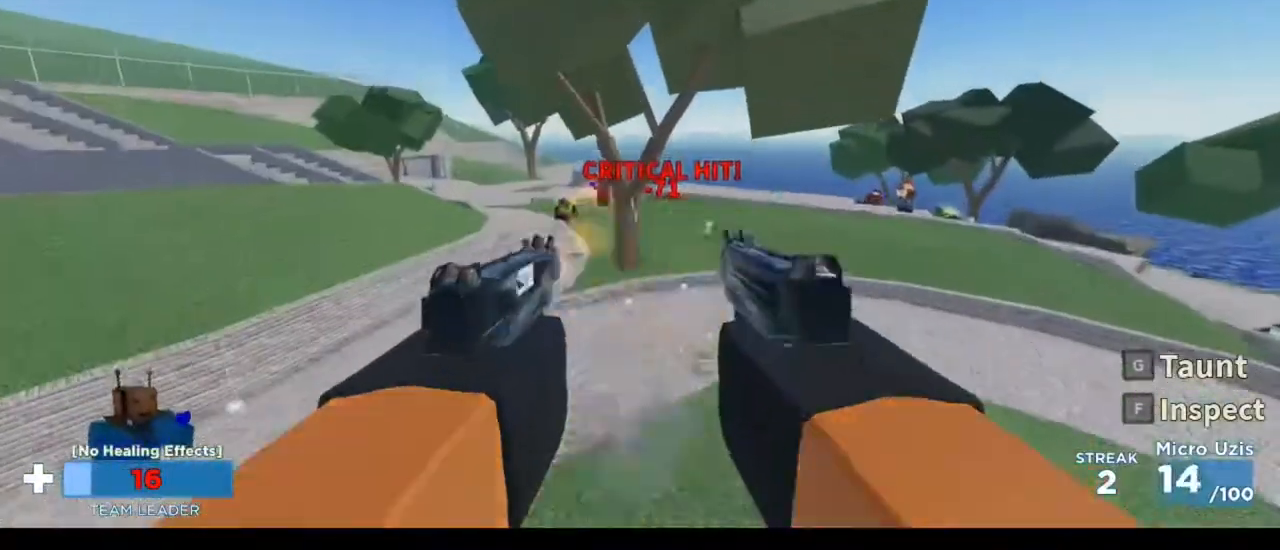
{"keys": ["a", "w"], "mouse": ["left"], "events": [[183, "mouse_left", "up"], [317, "mouse_left", "down"]]}
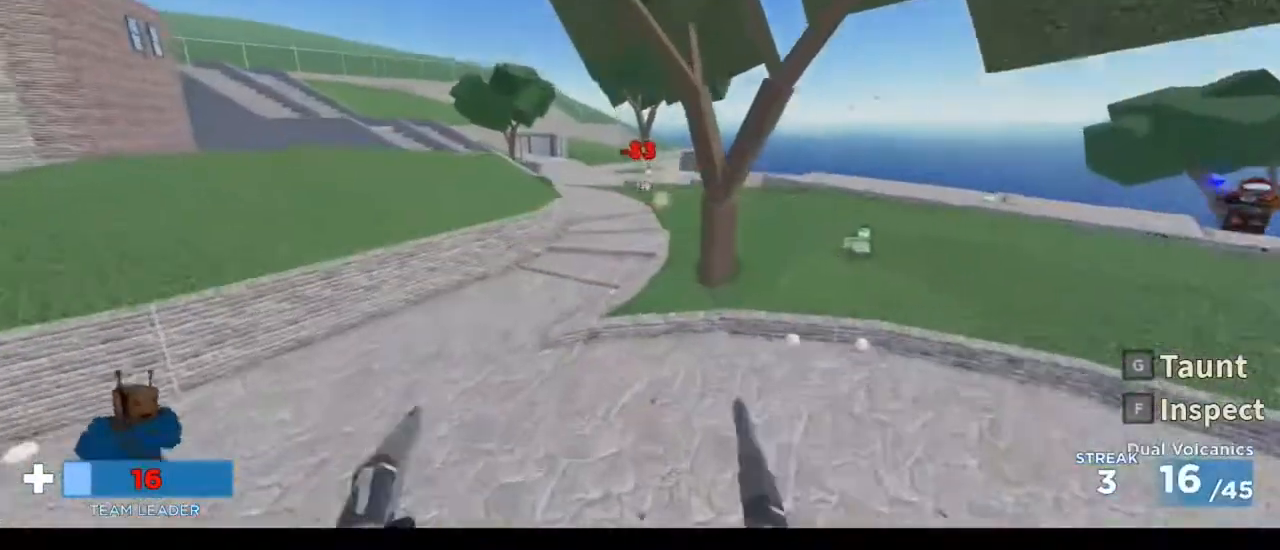
{"keys": ["w"], "mouse": [], "events": [[150, "mouse_left", "up"], [183, "a", "up"]]}
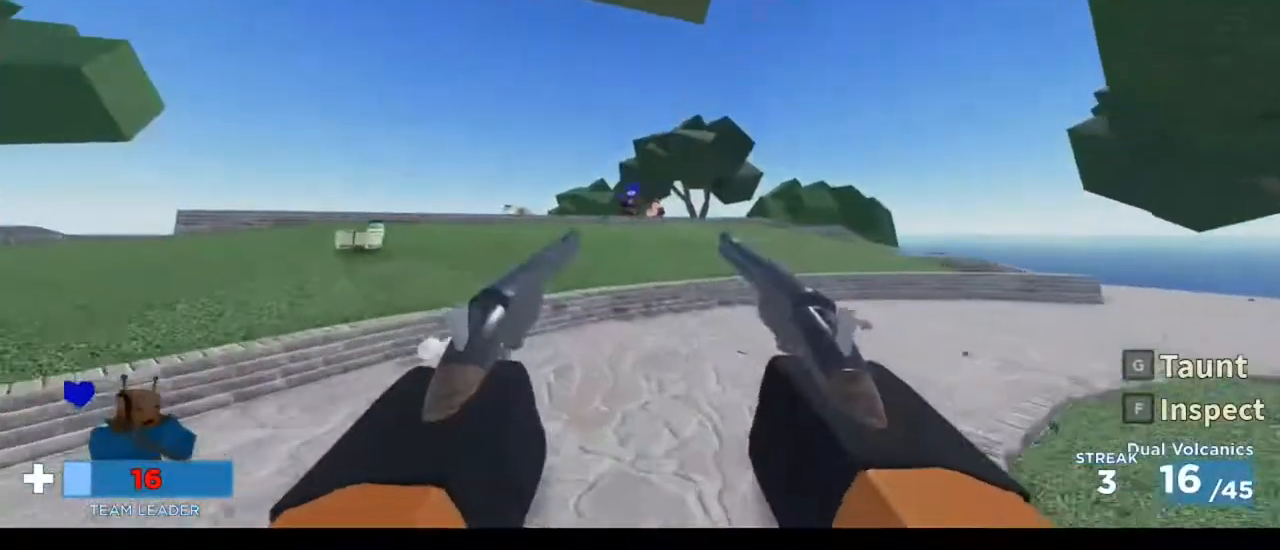
{"keys": ["w"], "mouse": ["left"], "events": [[150, "mouse_left", "down"], [217, "space", "down"], [250, "mouse_left", "up"], [383, "space", "up"], [450, "mouse_left", "down"]]}
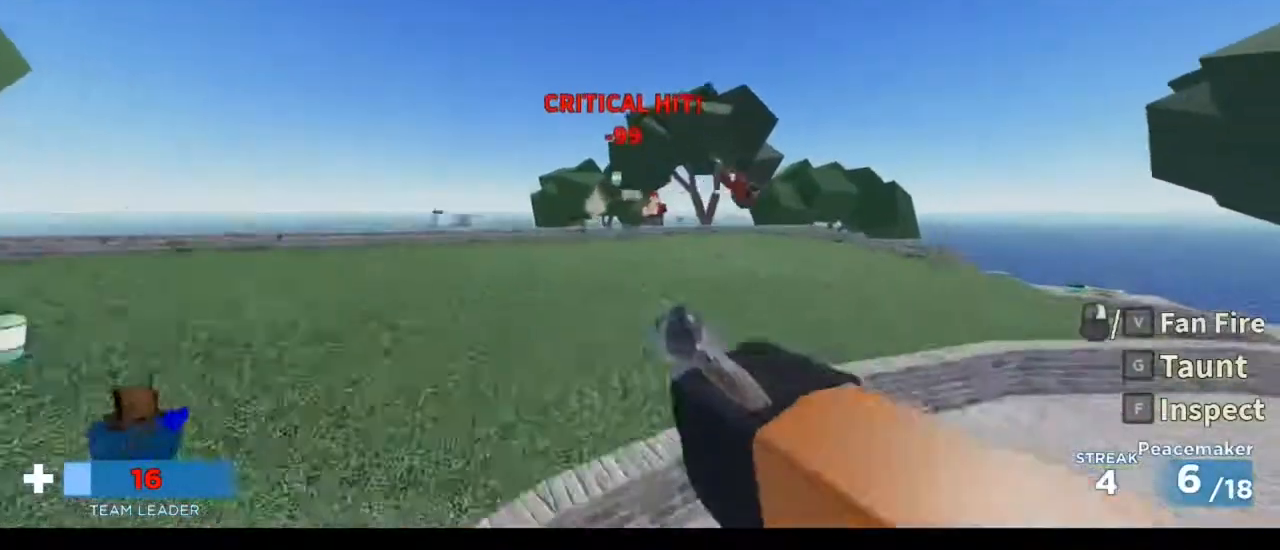
{"keys": ["w"], "mouse": [], "events": [[17, "mouse_left", "up"], [250, "mouse_left", "down"], [350, "mouse_left", "up"]]}
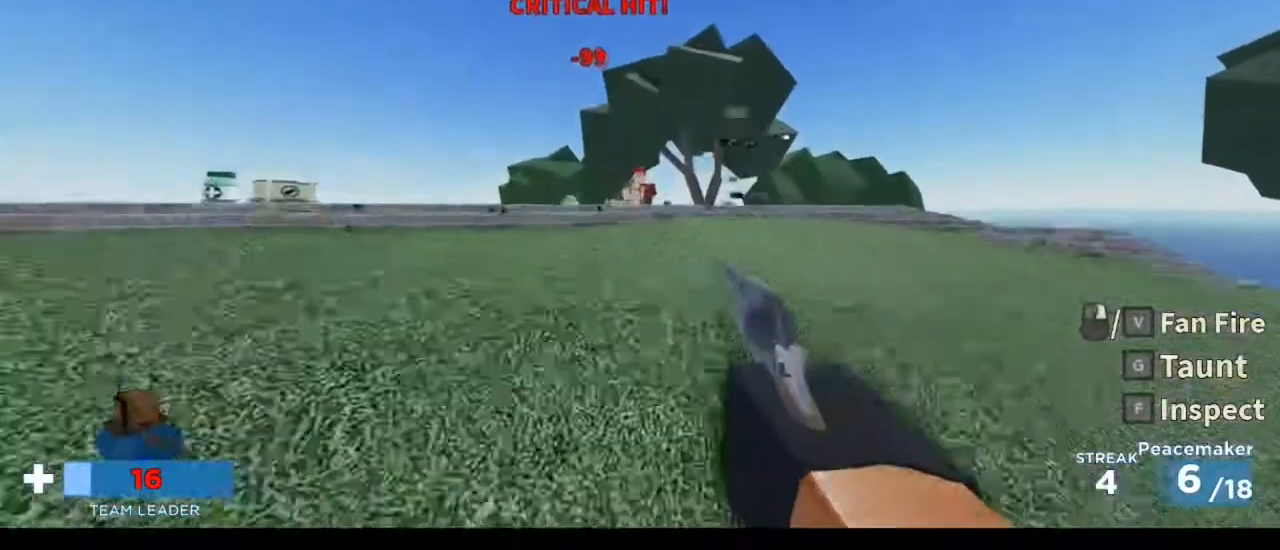
{"keys": ["w"], "mouse": ["right"], "events": [[217, "mouse_right", "down"]]}
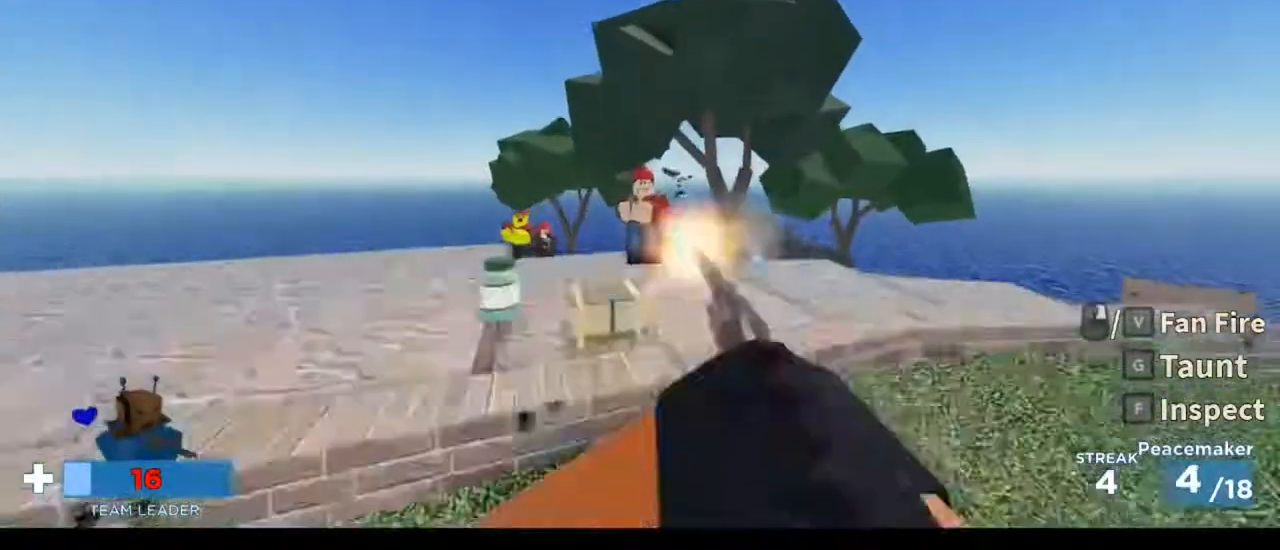
{"keys": ["a", "w"], "mouse": [], "events": [[383, "a", "down"], [450, "mouse_right", "up"]]}
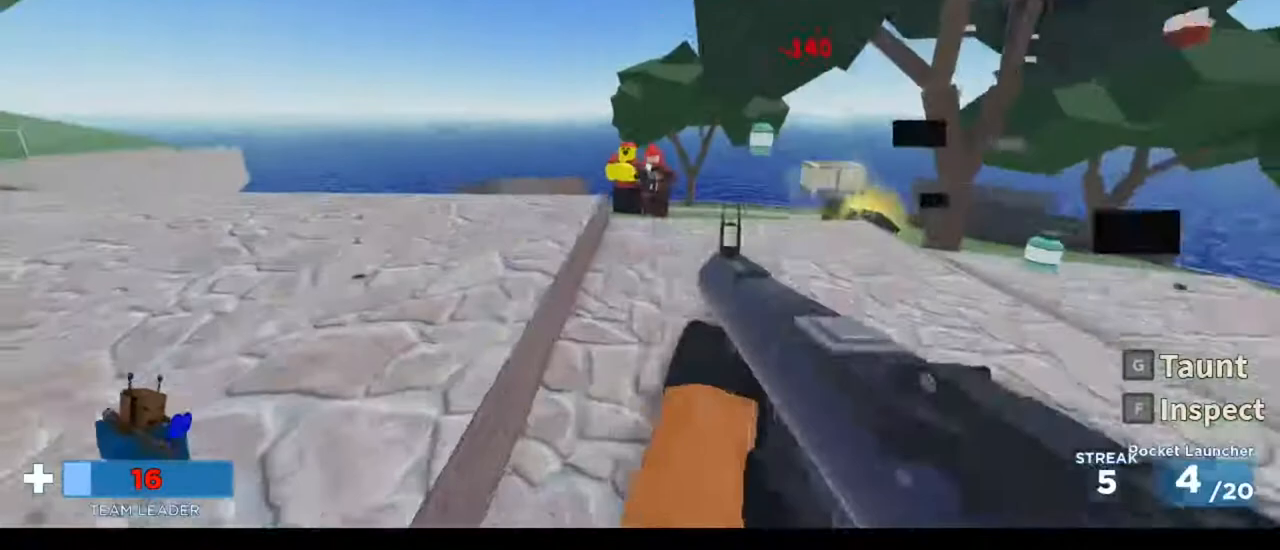
{"keys": ["d", "s"], "mouse": [], "events": [[183, "mouse_left", "down"], [217, "w", "up"], [250, "mouse_left", "up"], [317, "a", "up"], [317, "d", "down"], [350, "mouse_left", "down"], [350, "s", "down"], [350, "space", "down"], [450, "mouse_left", "up"], [483, "space", "up"]]}
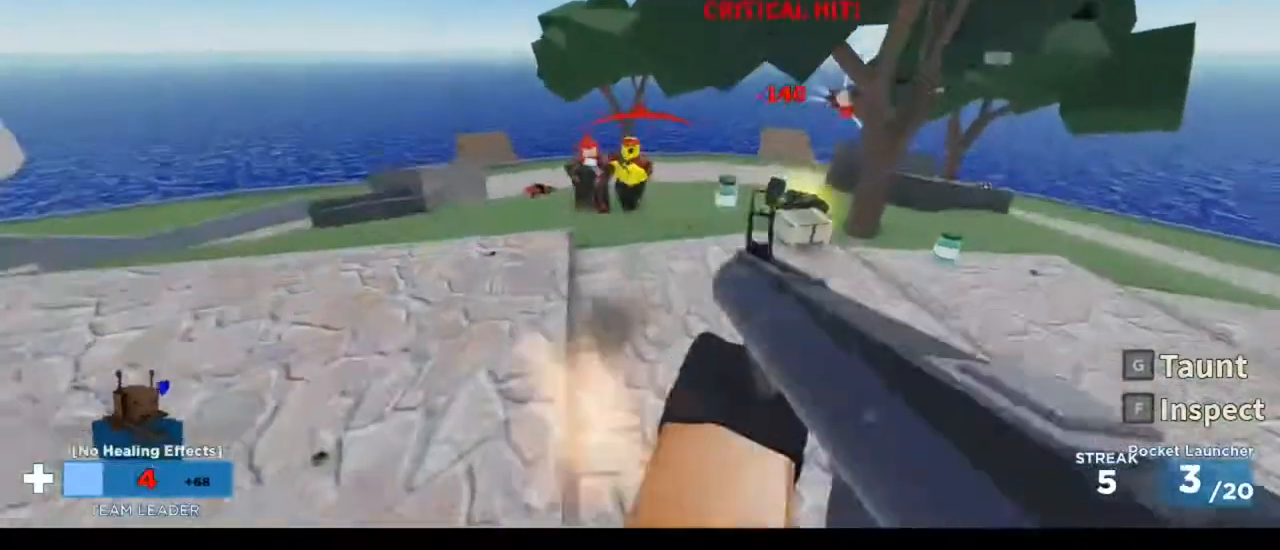
{"keys": ["d", "w"], "mouse": [], "events": [[50, "mouse_left", "down"], [150, "mouse_left", "up"], [183, "mouse_left", "down"], [317, "mouse_left", "up"], [317, "s", "up"], [450, "w", "down"]]}
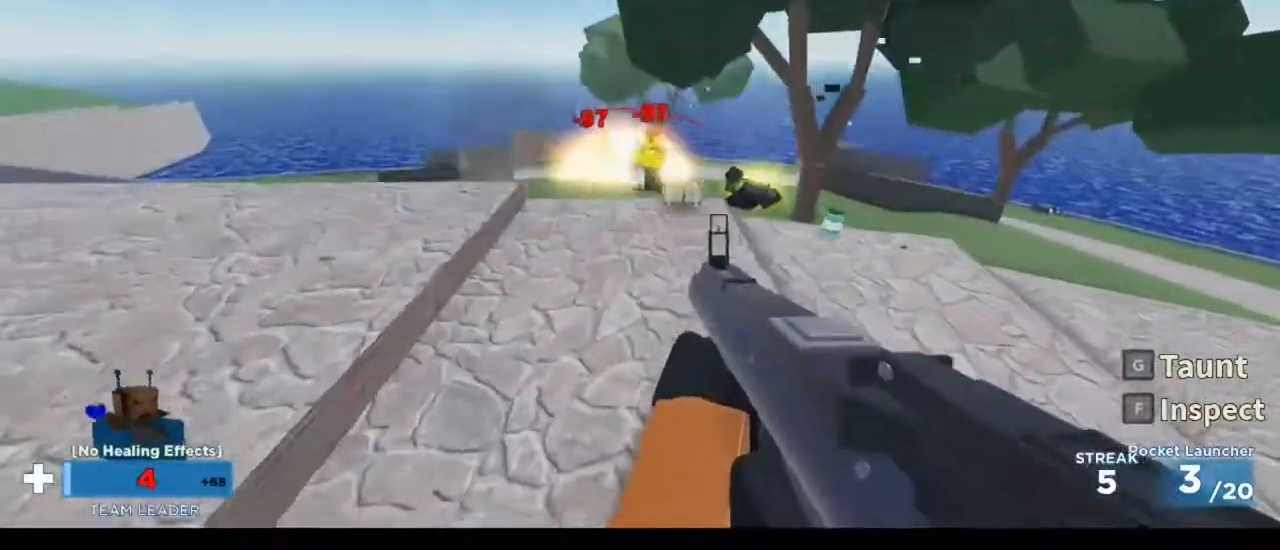
{"keys": ["d"], "mouse": [], "events": [[117, "d", "up"], [283, "a", "down"], [450, "w", "up"], [483, "a", "up"], [483, "d", "down"]]}
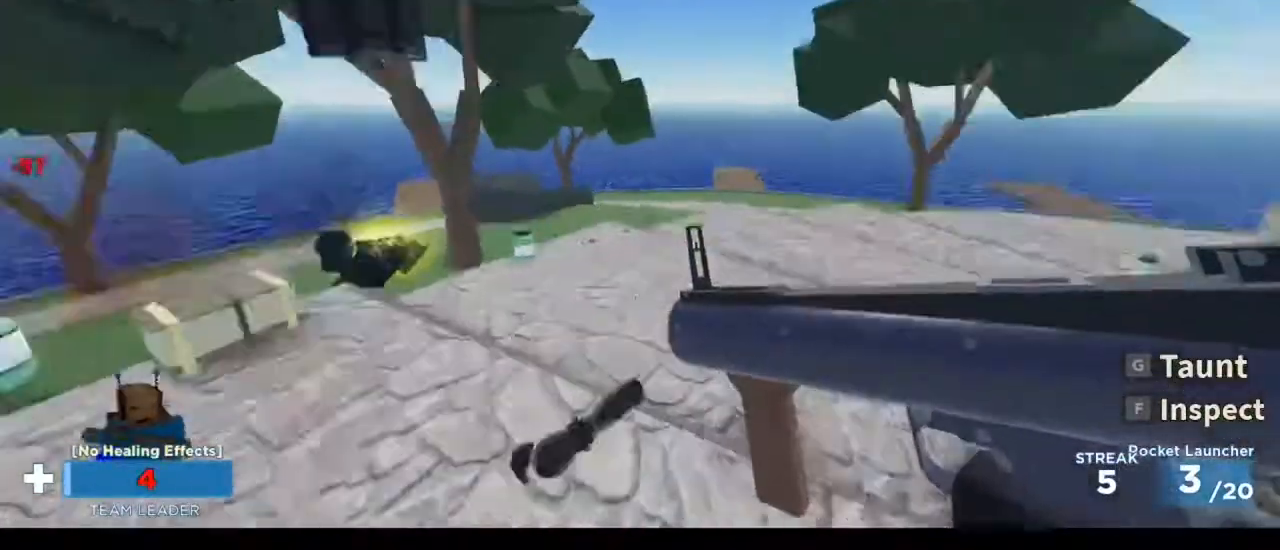
{"keys": ["s", "space"], "mouse": ["left"], "events": [[83, "w", "down"], [117, "w", "up"], [183, "s", "down"], [250, "d", "up"], [350, "space", "down"], [417, "mouse_left", "down"]]}
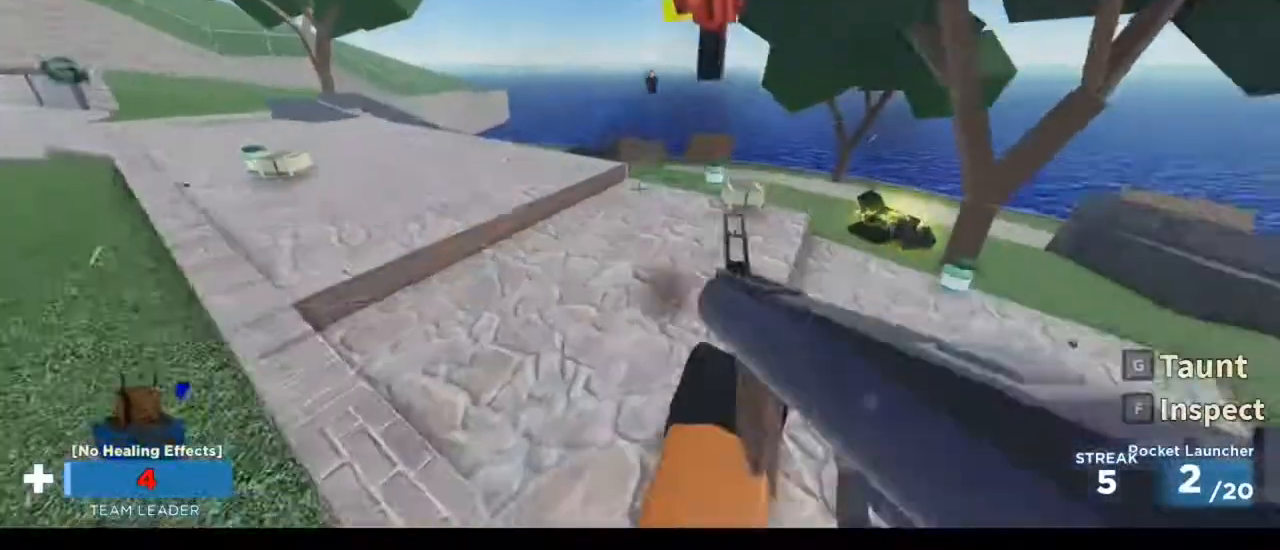
{"keys": ["a", "w"], "mouse": [], "events": [[50, "mouse_left", "up"], [50, "space", "up"], [283, "a", "down"], [383, "s", "up"], [450, "w", "down"]]}
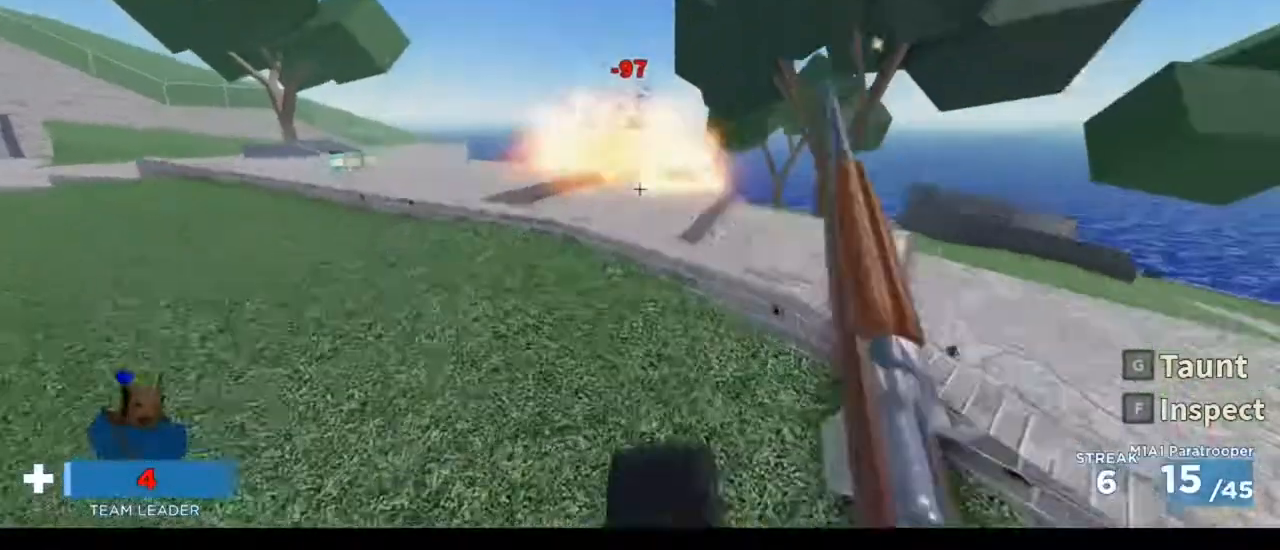
{"keys": ["w"], "mouse": [], "events": [[50, "a", "up"]]}
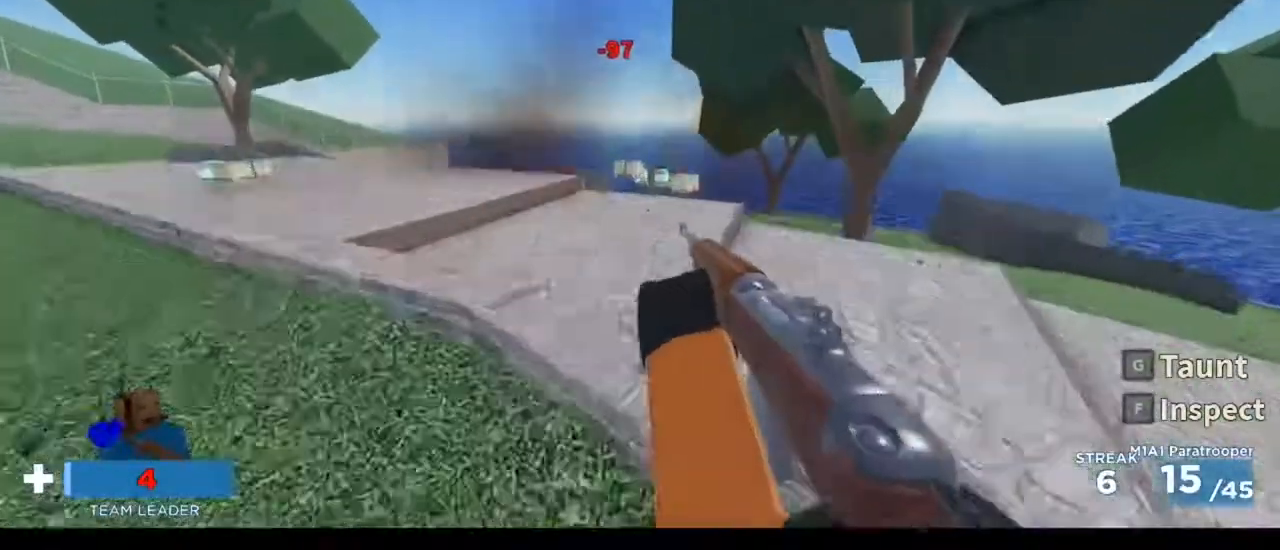
{"keys": ["w"], "mouse": ["left"], "events": [[17, "space", "down"], [250, "space", "up"], [483, "mouse_left", "down"]]}
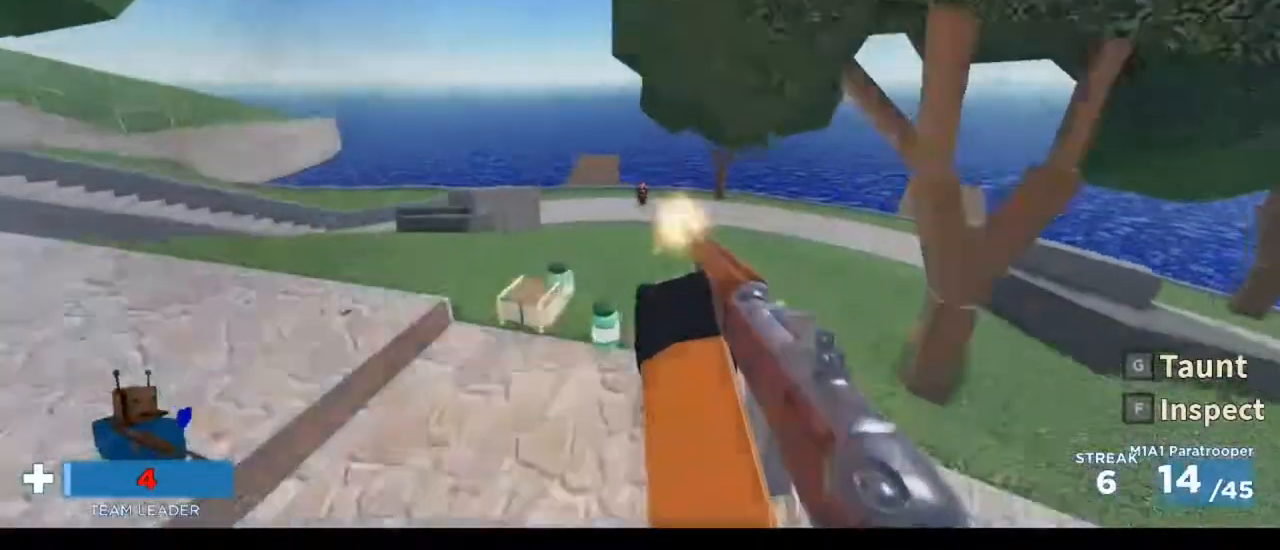
{"keys": ["d", "w"], "mouse": [], "events": [[83, "mouse_left", "up"], [150, "w", "up"], [217, "s", "down"], [383, "d", "down"], [417, "s", "up"], [450, "w", "down"]]}
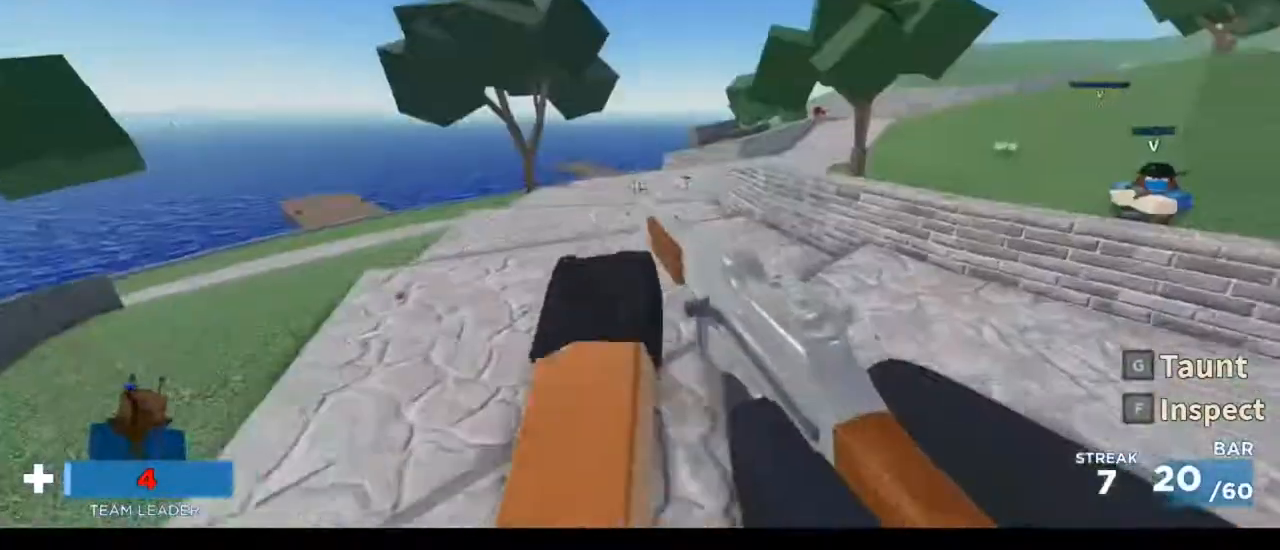
{"keys": ["w"], "mouse": [], "events": [[250, "d", "up"], [383, "3", "down"], [483, "3", "up"]]}